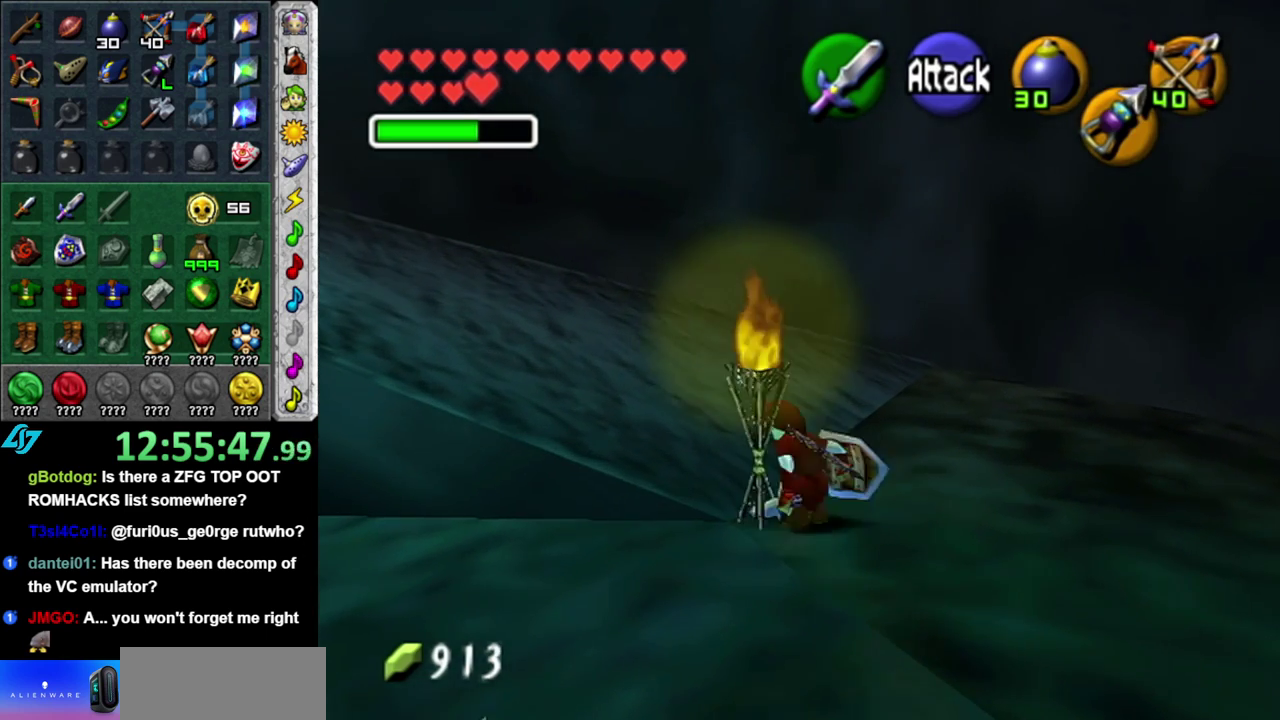
Gameplay with a controller (Nintendo layout); each line is a JSON object with the inputs held at the frame after it. "events" lists button and stick changes between this image and that frame as [ms after this image, input, new state], when the widget could be followed in between. This overlay highlights the sticks when they move; stick clicks (L3 R3) are not distinguishable. Not read: L3 R2 R3 Y other_buttons.
{"buttons": ["A"], "left_stick": "up-left", "right_stick": "center", "events": [[500, "A", "down"]]}
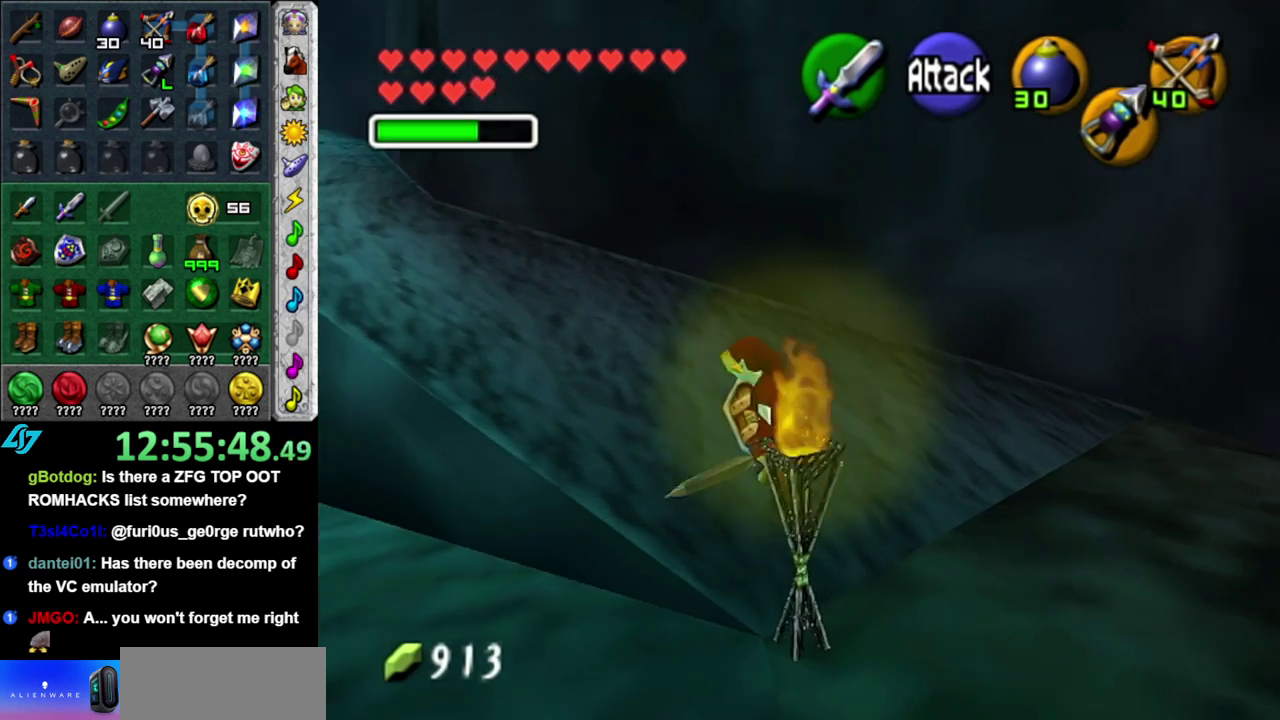
{"buttons": [], "left_stick": "up", "right_stick": "center", "events": [[150, "A", "up"], [217, "L1", "down"], [233, "left_stick", "up"], [450, "L1", "up"]]}
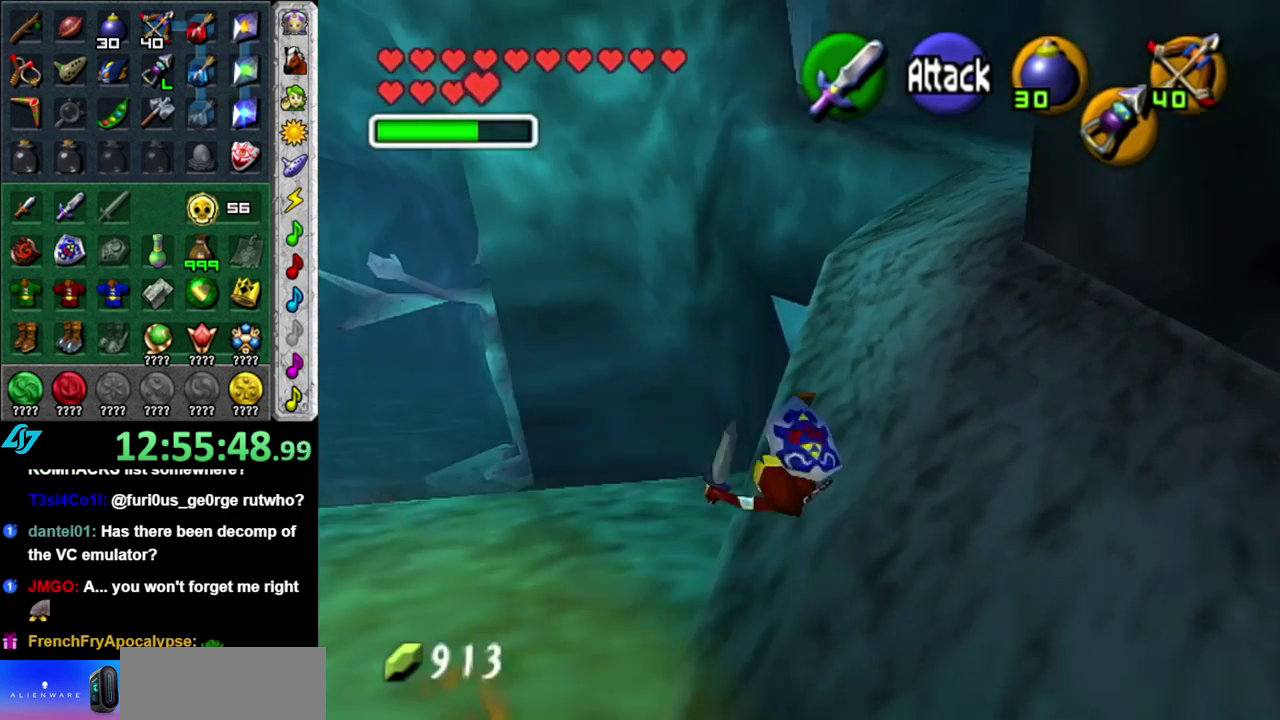
{"buttons": [], "left_stick": "up-right", "right_stick": "center", "events": [[217, "left_stick", "up-right"]]}
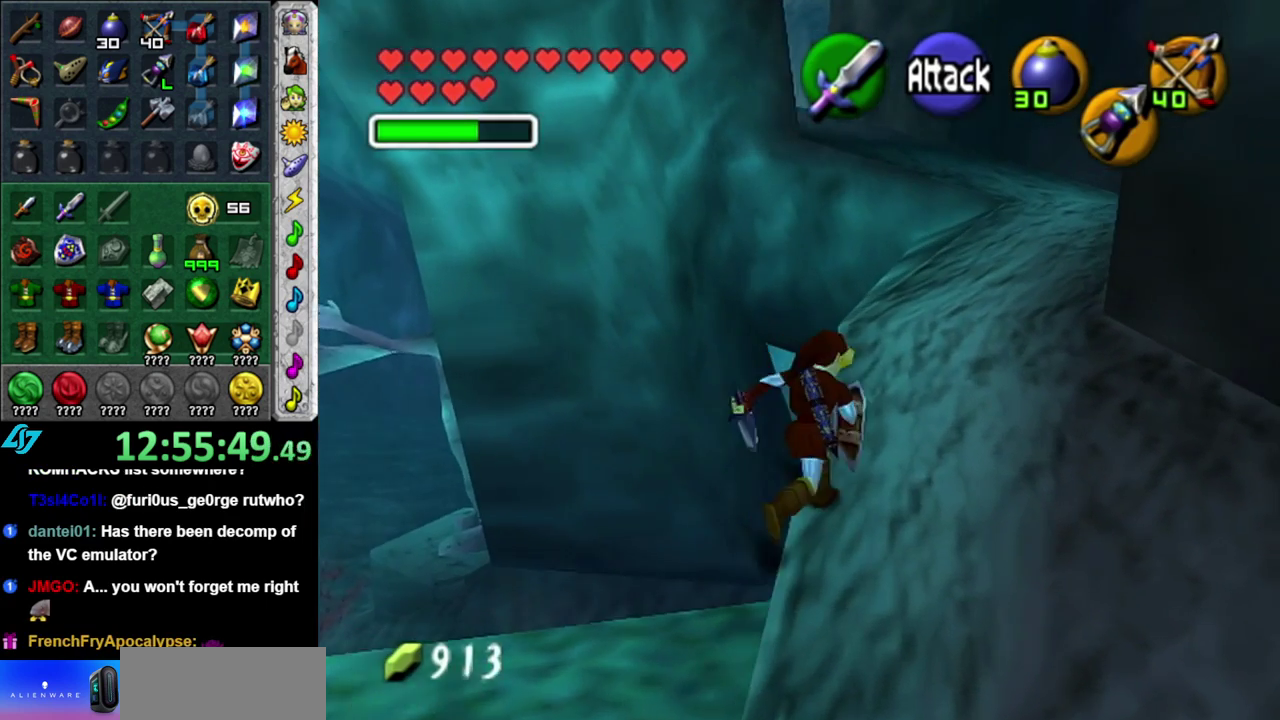
{"buttons": ["A"], "left_stick": "up", "right_stick": "center", "events": [[200, "left_stick", "up"], [467, "A", "down"]]}
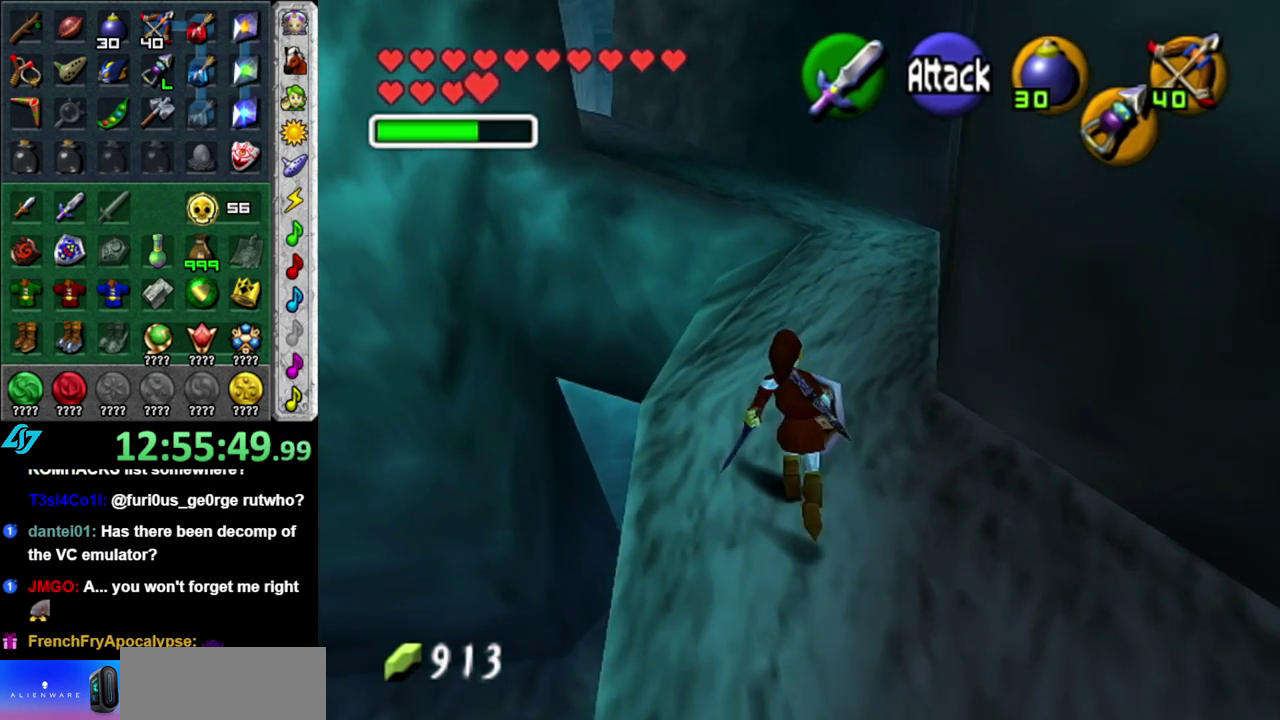
{"buttons": [], "left_stick": "up", "right_stick": "center", "events": [[117, "A", "up"], [183, "A", "down"], [300, "A", "up"]]}
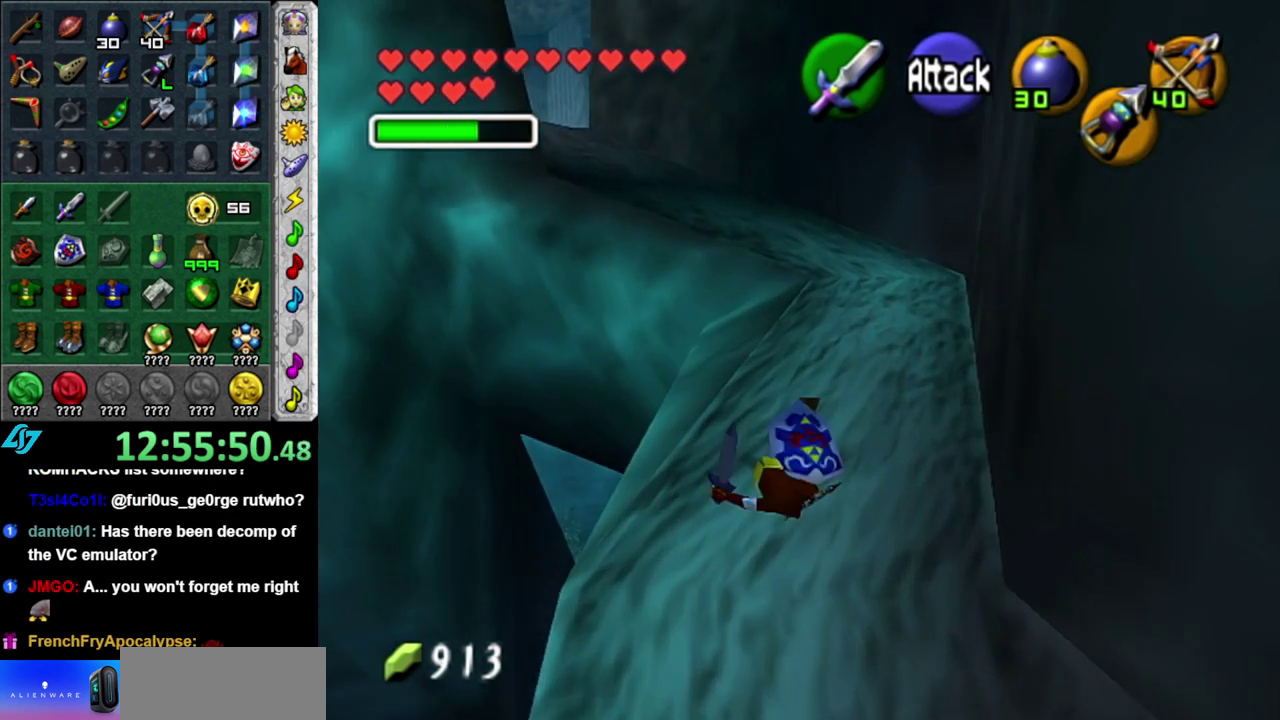
{"buttons": [], "left_stick": "up", "right_stick": "center", "events": [[267, "A", "down"], [450, "A", "up"]]}
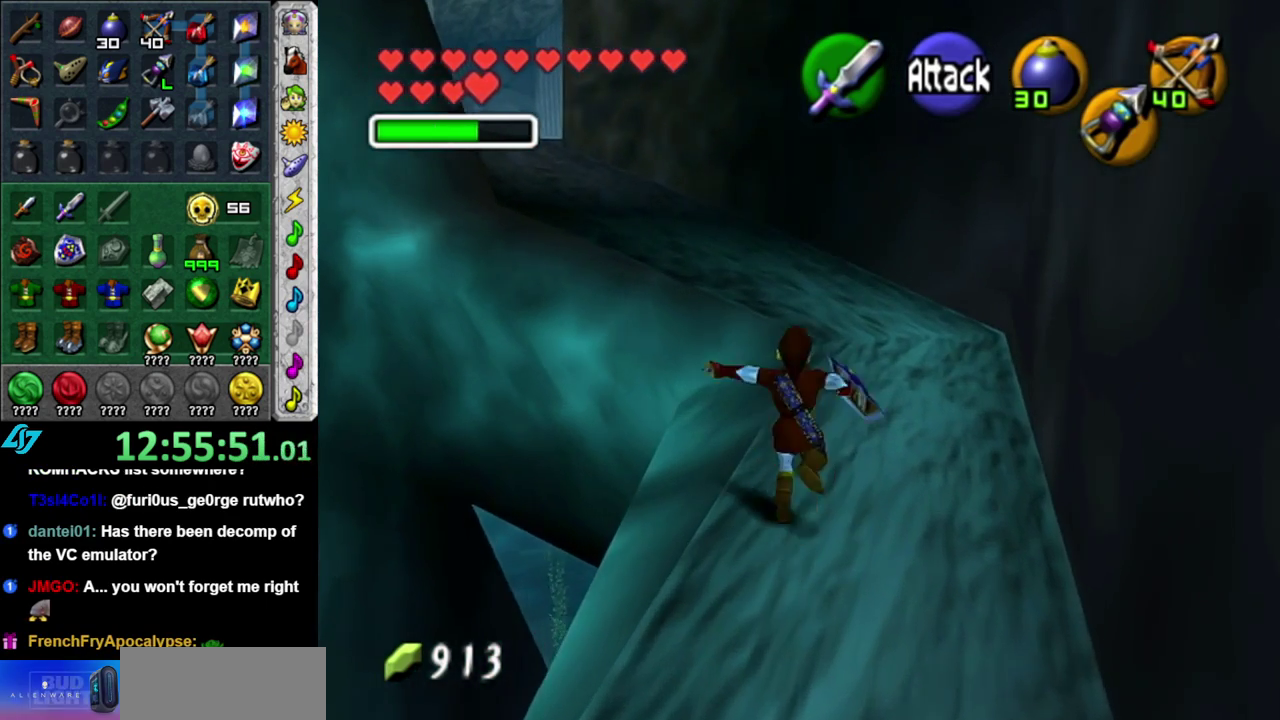
{"buttons": [], "left_stick": "up", "right_stick": "center", "events": []}
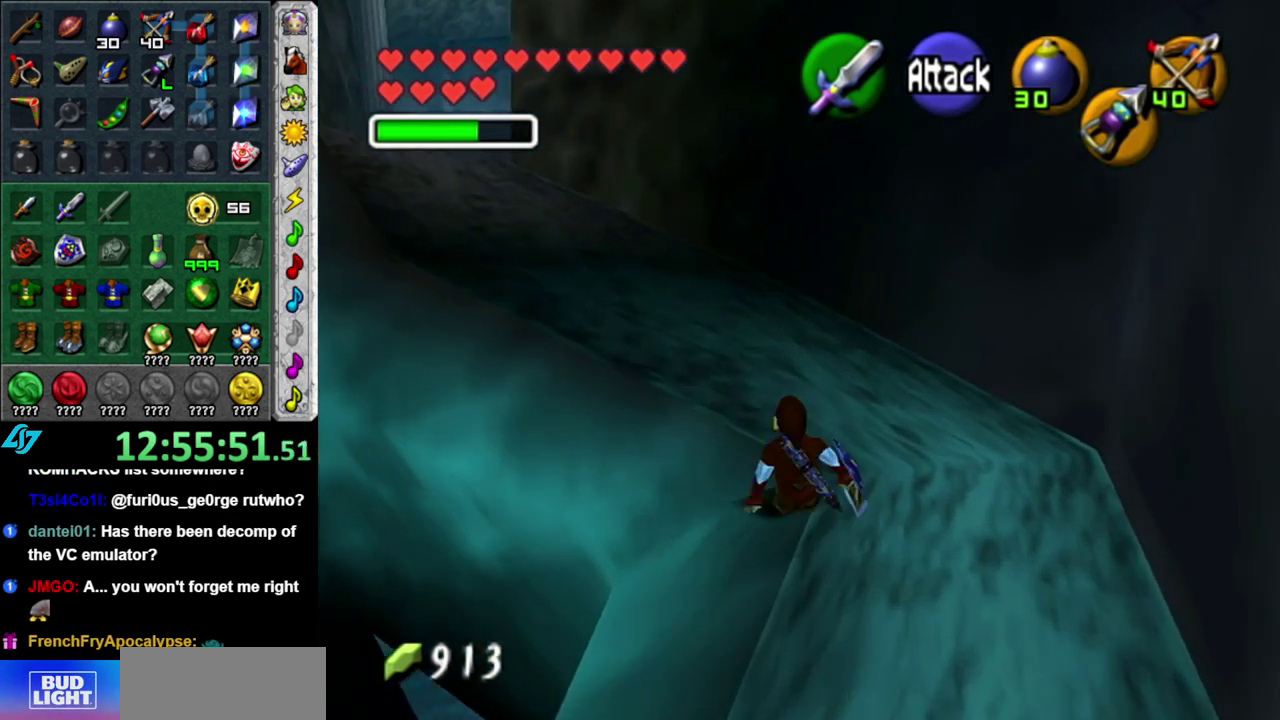
{"buttons": [], "left_stick": "up-left", "right_stick": "center", "events": [[83, "left_stick", "up-left"], [333, "A", "down"], [450, "A", "up"]]}
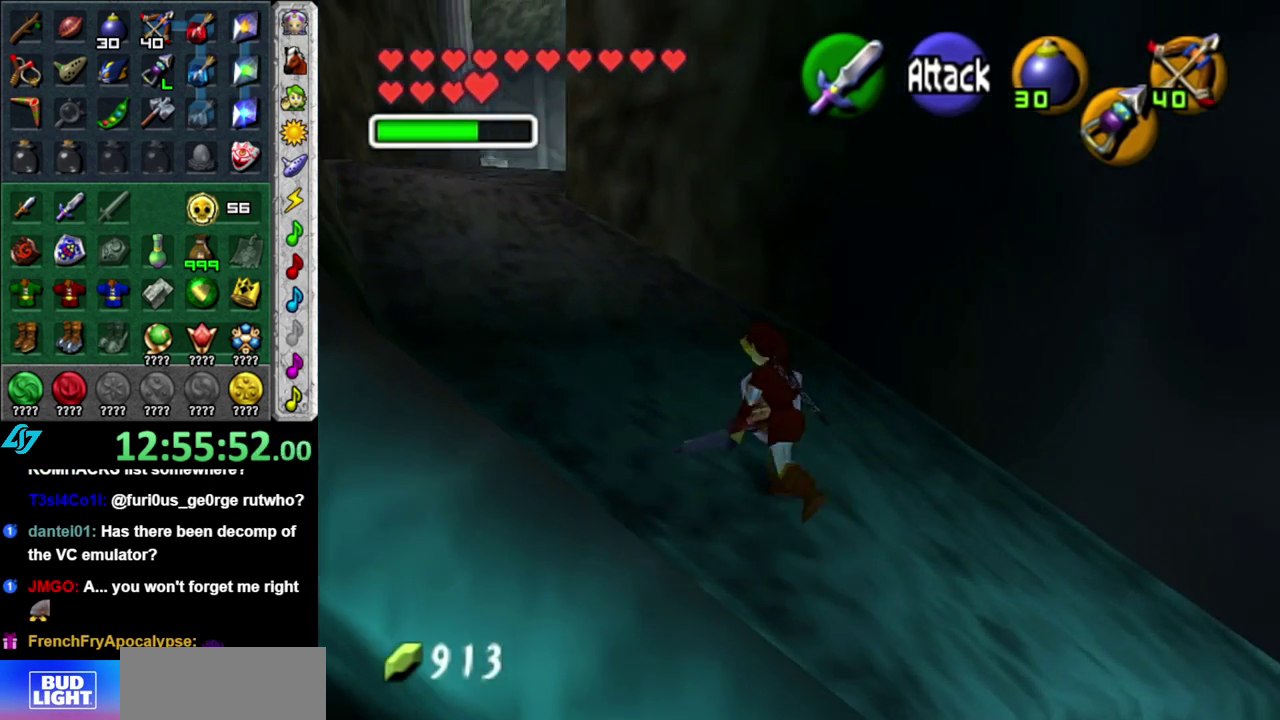
{"buttons": [], "left_stick": "up", "right_stick": "center", "events": [[17, "A", "down"], [150, "A", "up"], [433, "left_stick", "up"]]}
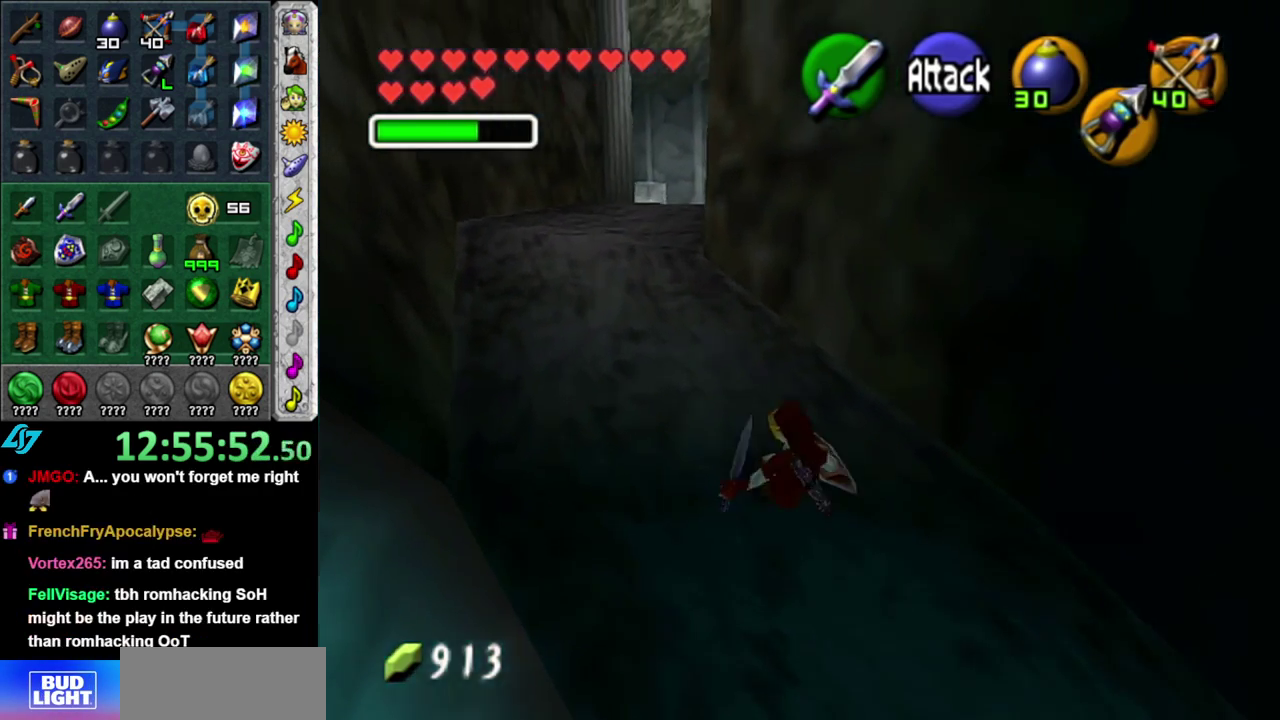
{"buttons": [], "left_stick": "up", "right_stick": "center", "events": [[117, "A", "down"], [300, "A", "up"]]}
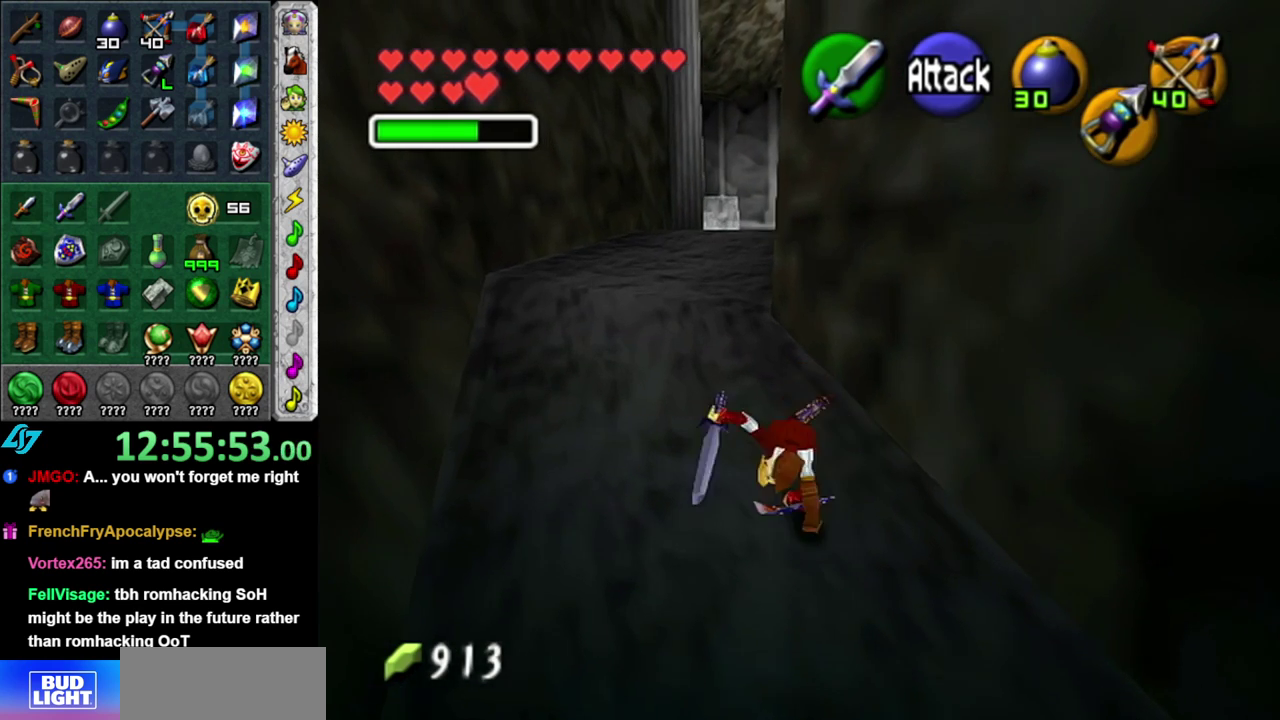
{"buttons": ["A"], "left_stick": "up", "right_stick": "center", "events": [[367, "A", "down"]]}
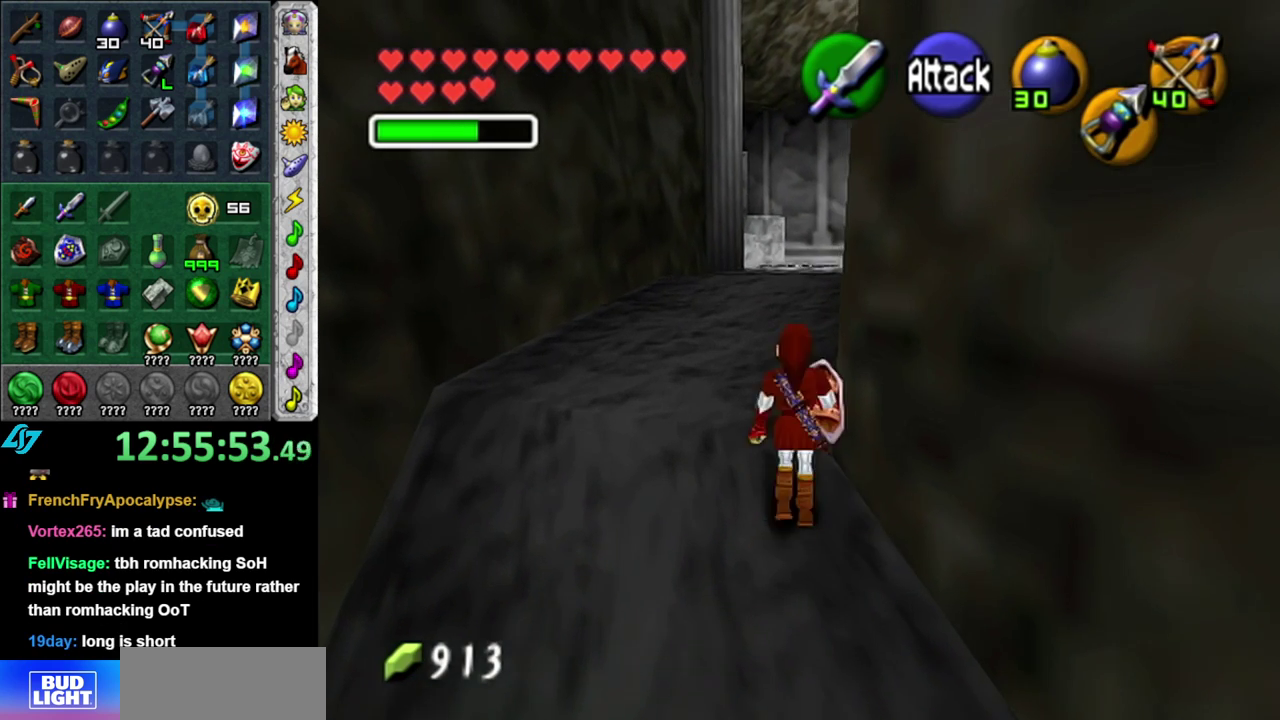
{"buttons": [], "left_stick": "up", "right_stick": "center", "events": [[17, "A", "up"]]}
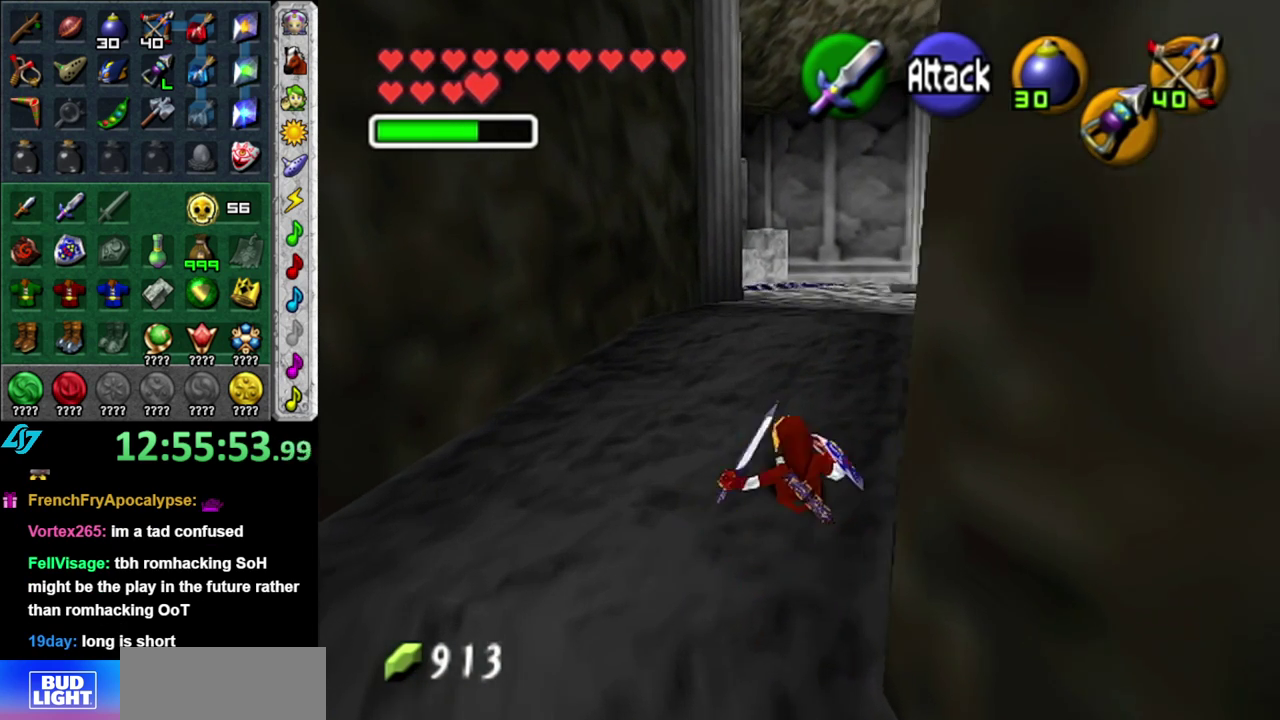
{"buttons": [], "left_stick": "up", "right_stick": "center", "events": [[183, "A", "down"], [333, "A", "up"]]}
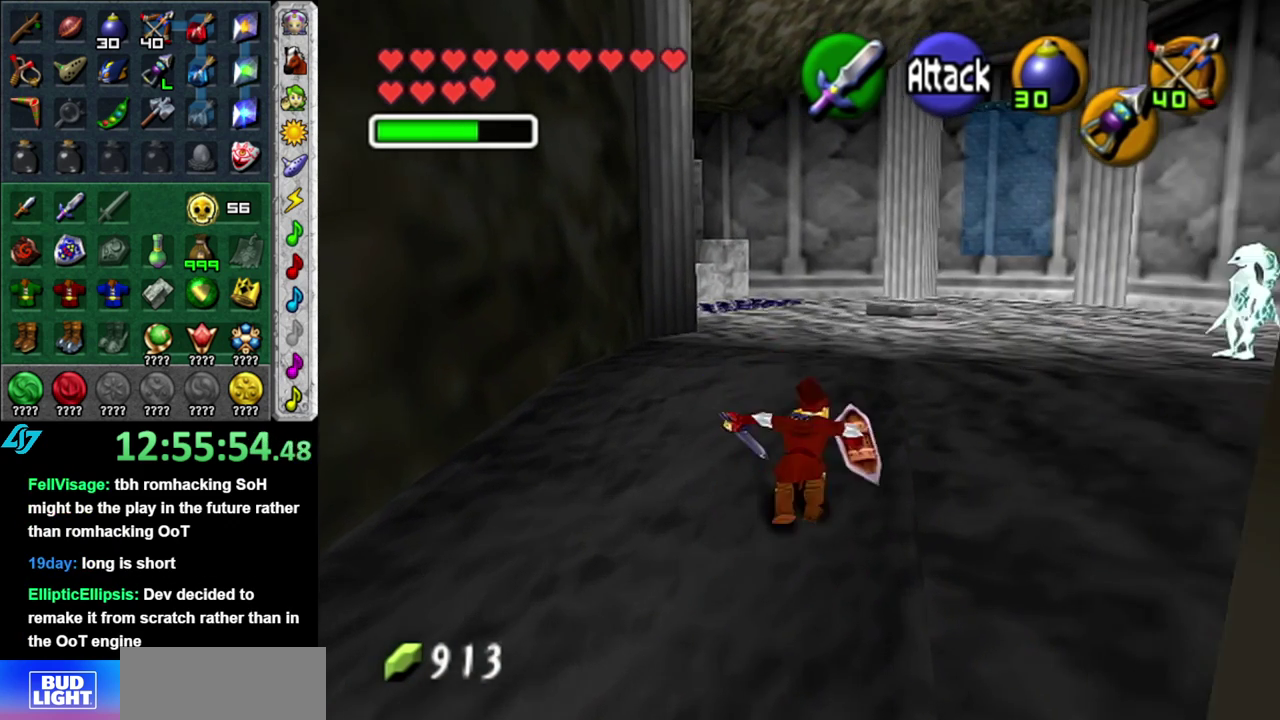
{"buttons": [], "left_stick": "up", "right_stick": "center", "events": []}
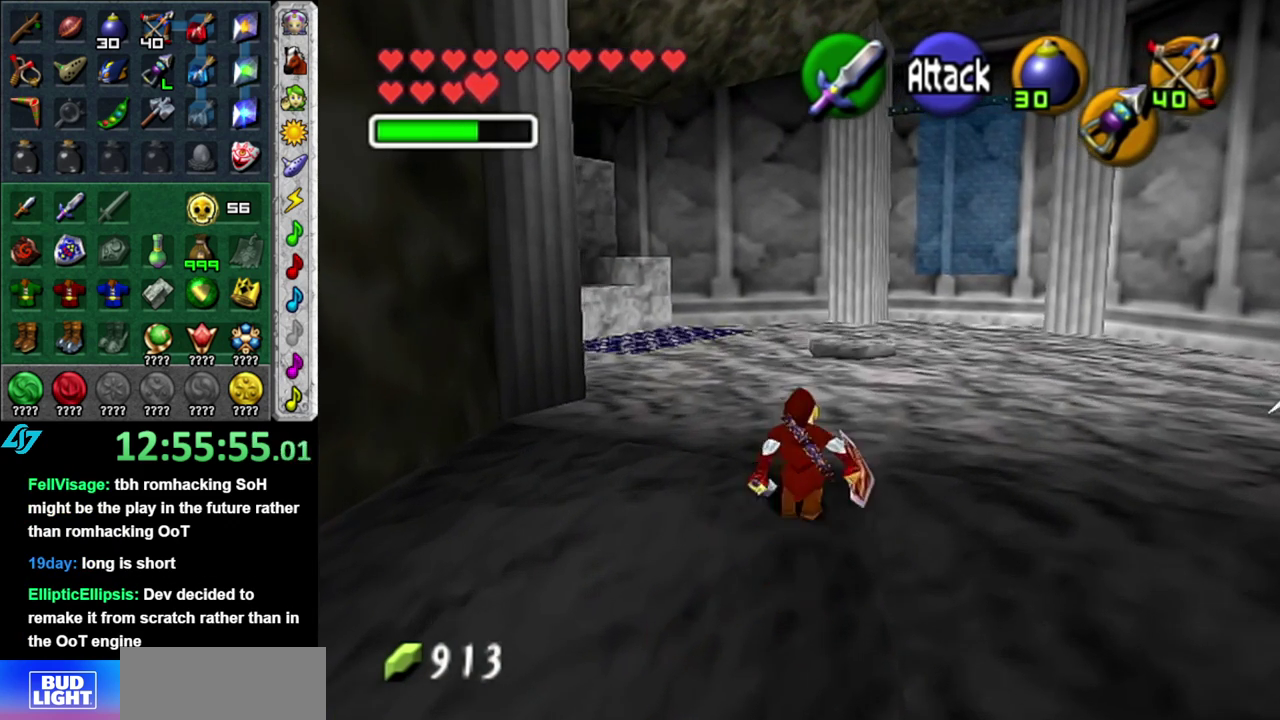
{"buttons": [], "left_stick": "center", "right_stick": "center", "events": [[300, "left_stick", "center"]]}
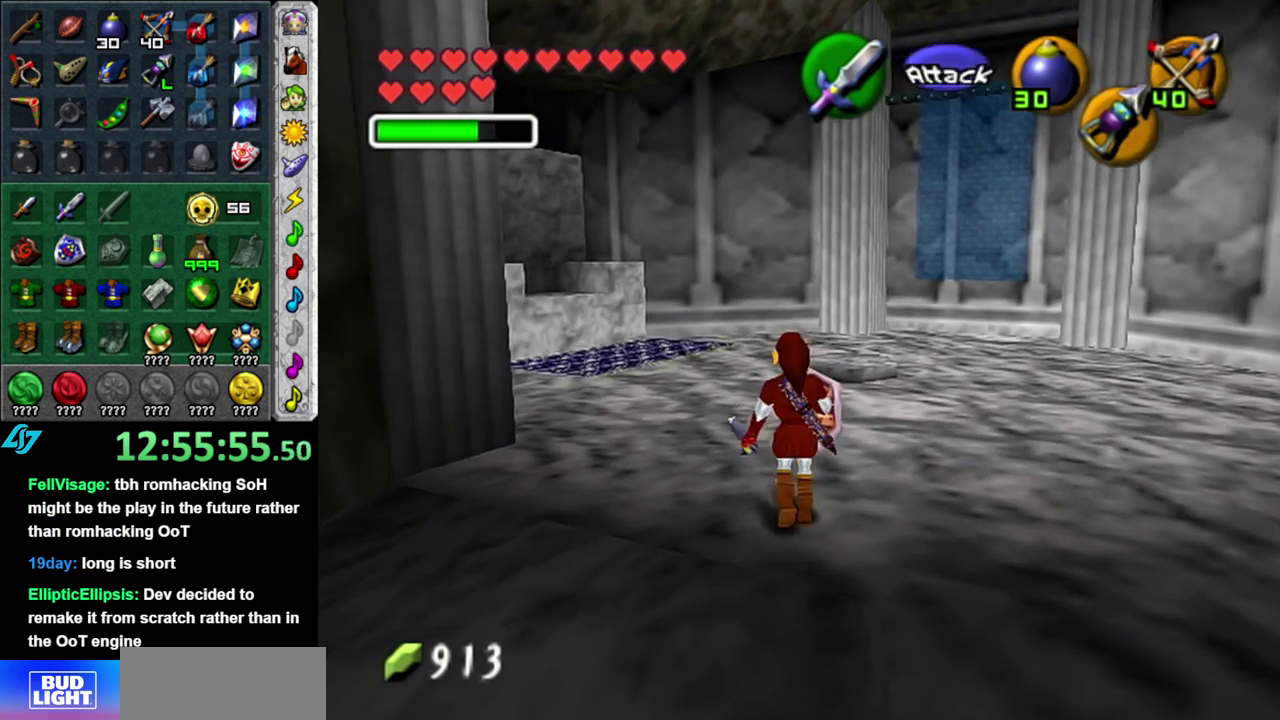
{"buttons": ["L1"], "left_stick": "center", "right_stick": "center", "events": [[200, "left_stick", "down-left"], [333, "L1", "down"], [400, "left_stick", "center"]]}
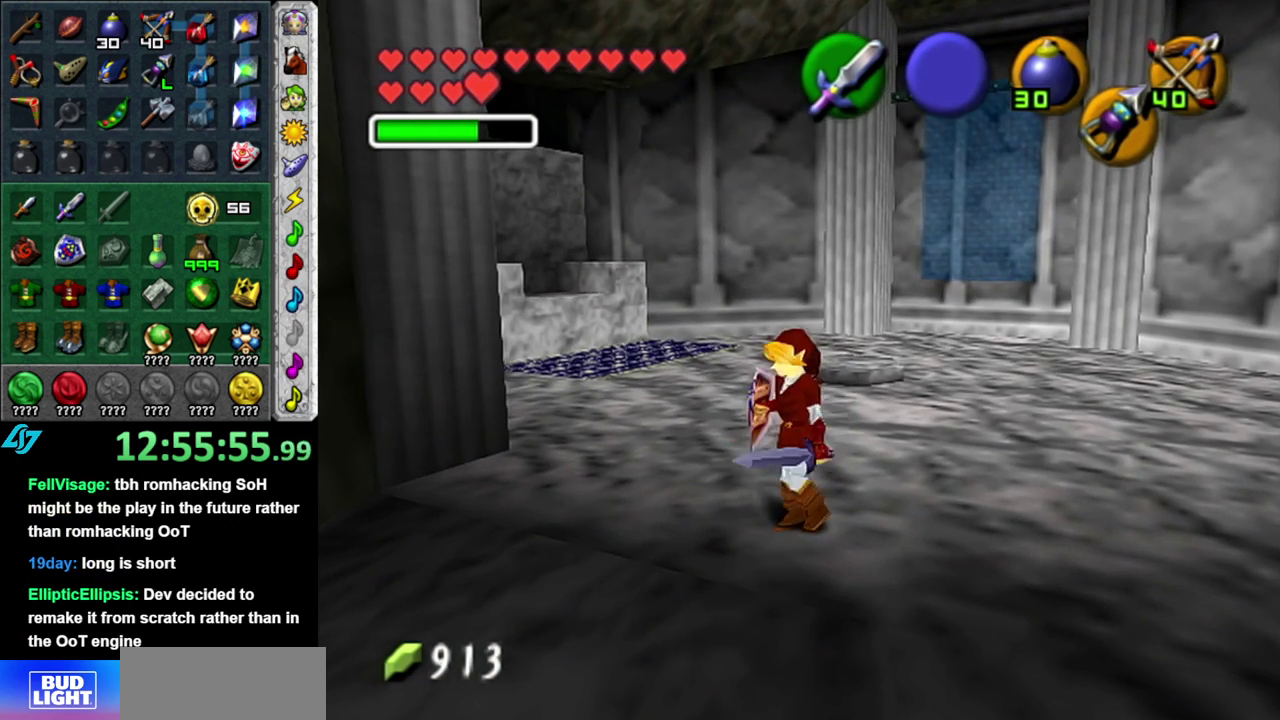
{"buttons": [], "left_stick": "up-left", "right_stick": "center", "events": [[83, "L1", "up"], [333, "left_stick", "up"], [450, "left_stick", "up-left"]]}
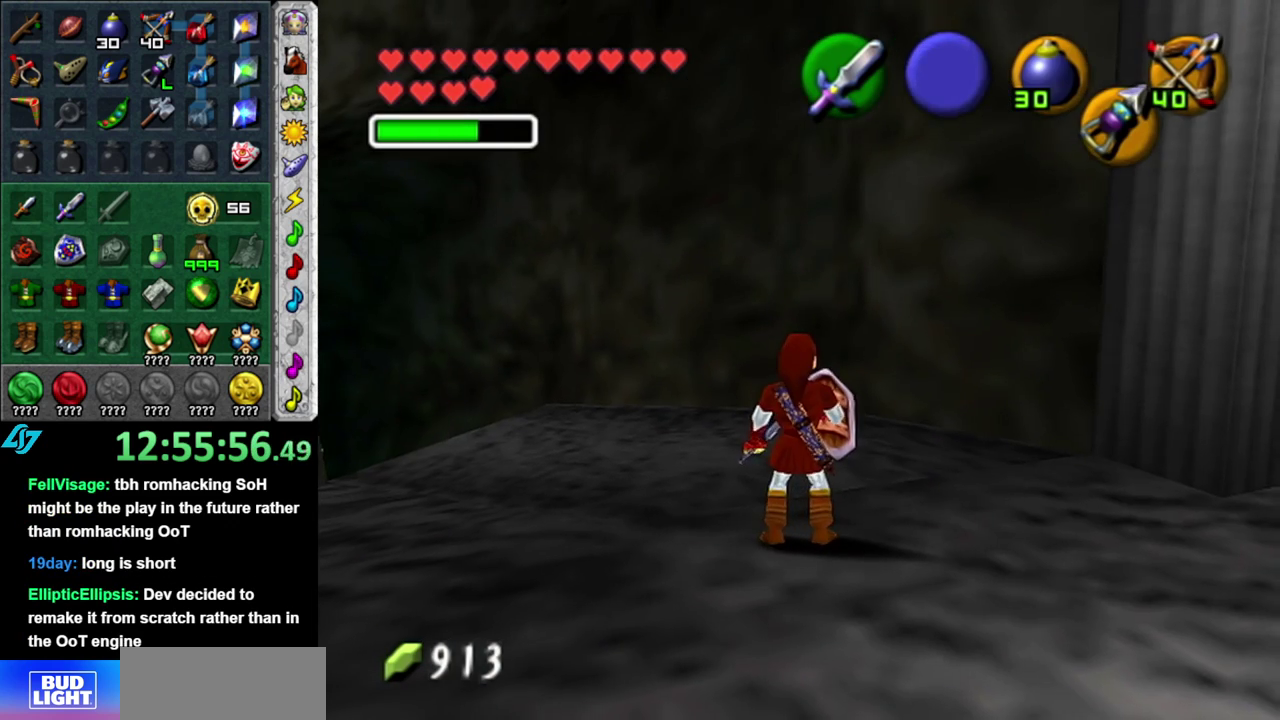
{"buttons": [], "left_stick": "up", "right_stick": "center", "events": [[400, "left_stick", "up"]]}
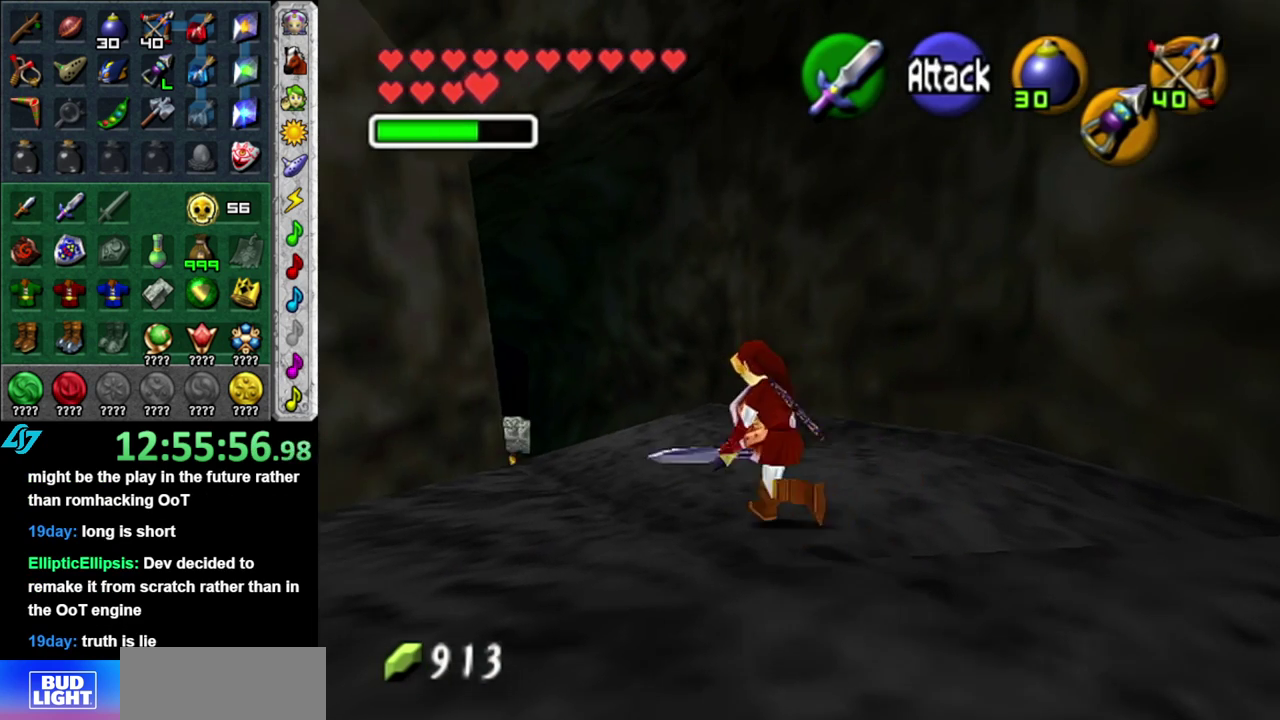
{"buttons": [], "left_stick": "center", "right_stick": "center", "events": [[233, "left_stick", "up-left"], [433, "left_stick", "center"]]}
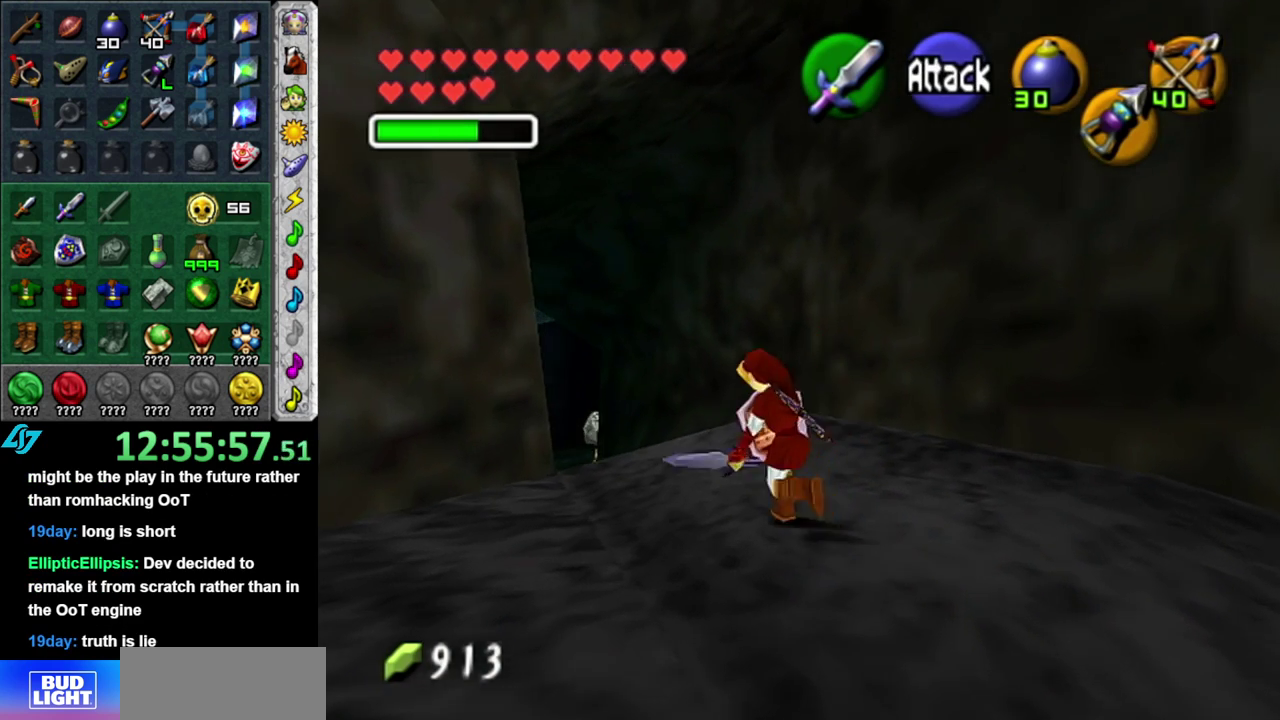
{"buttons": [], "left_stick": "center", "right_stick": "center", "events": []}
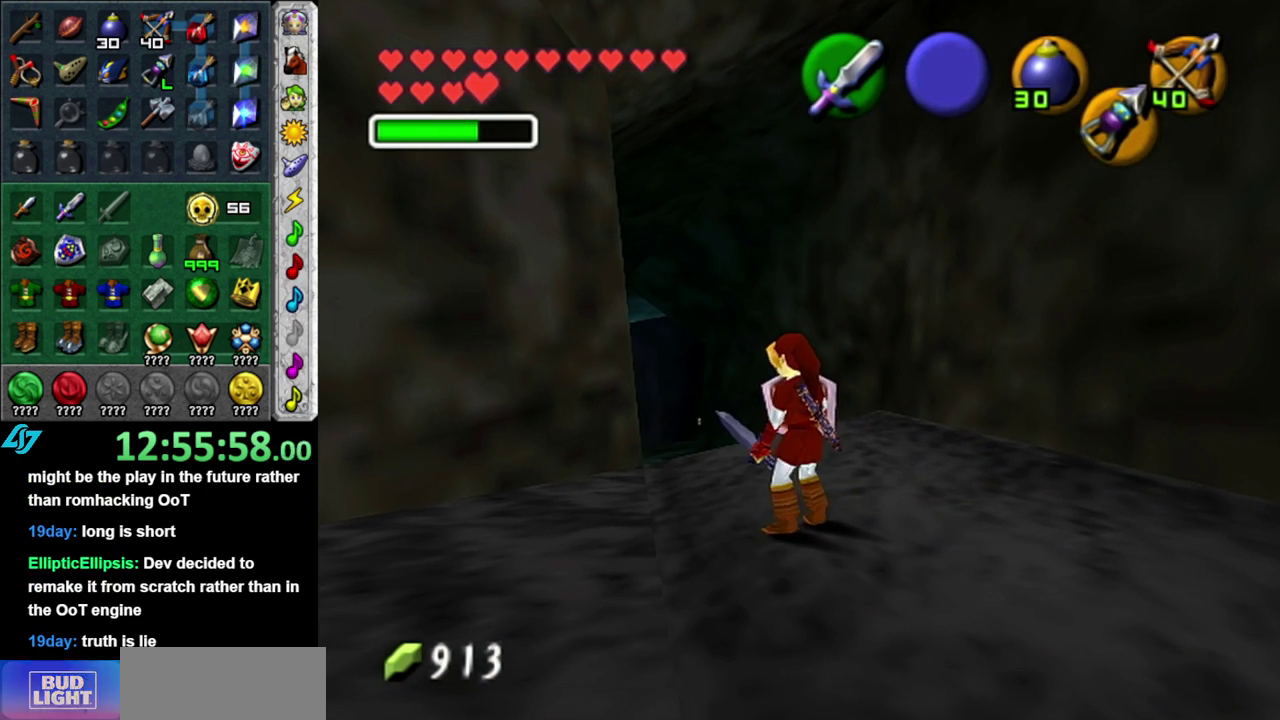
{"buttons": [], "left_stick": "center", "right_stick": "center", "events": []}
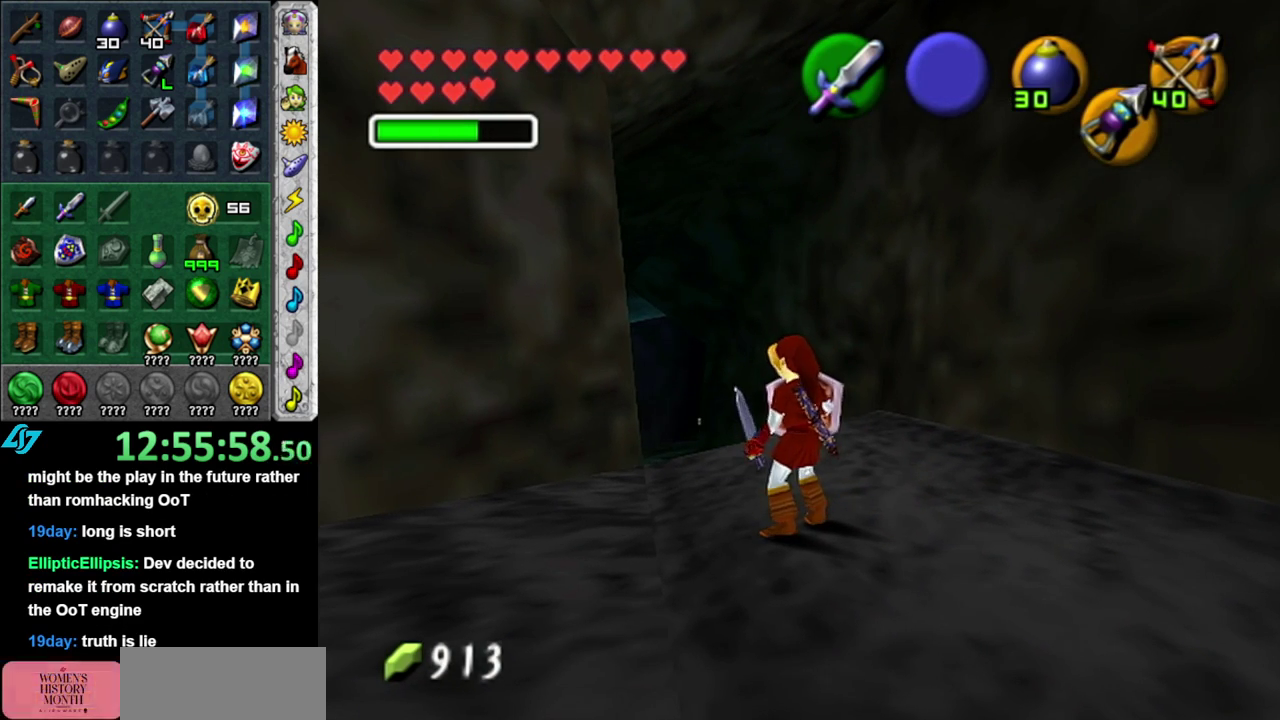
{"buttons": [], "left_stick": "center", "right_stick": "center", "events": []}
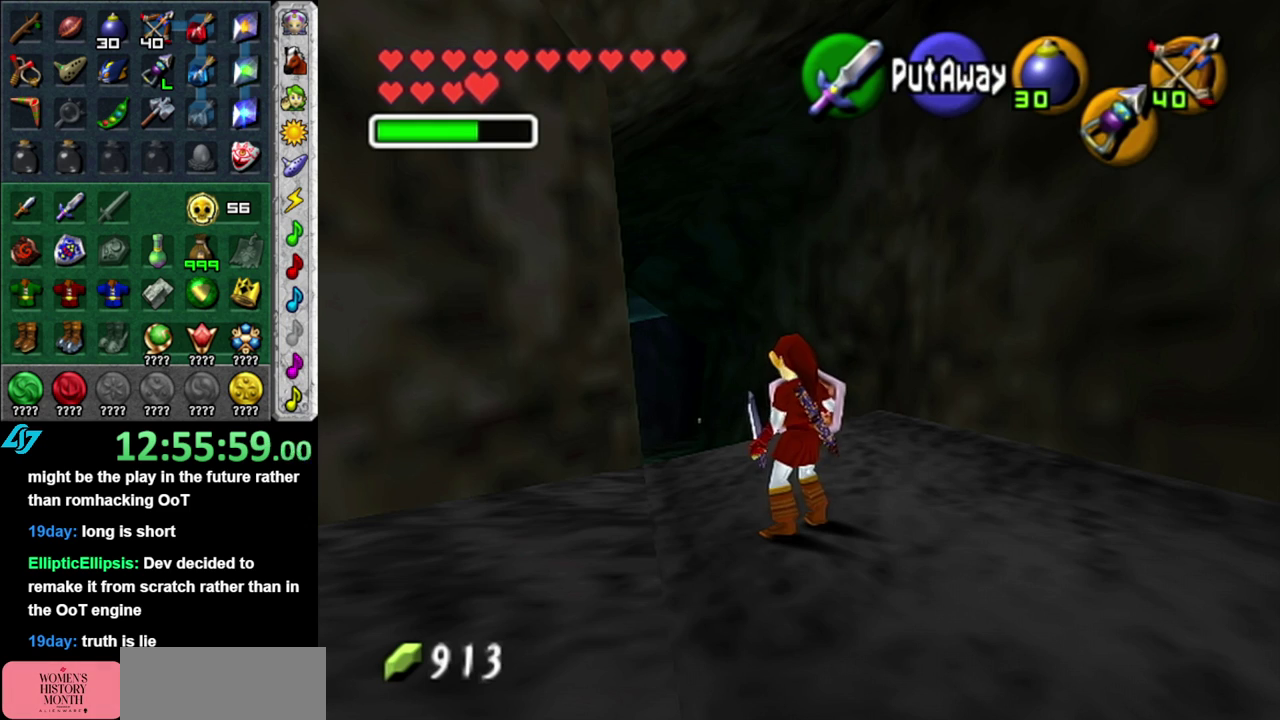
{"buttons": [], "left_stick": "up", "right_stick": "center", "events": [[117, "left_stick", "up"]]}
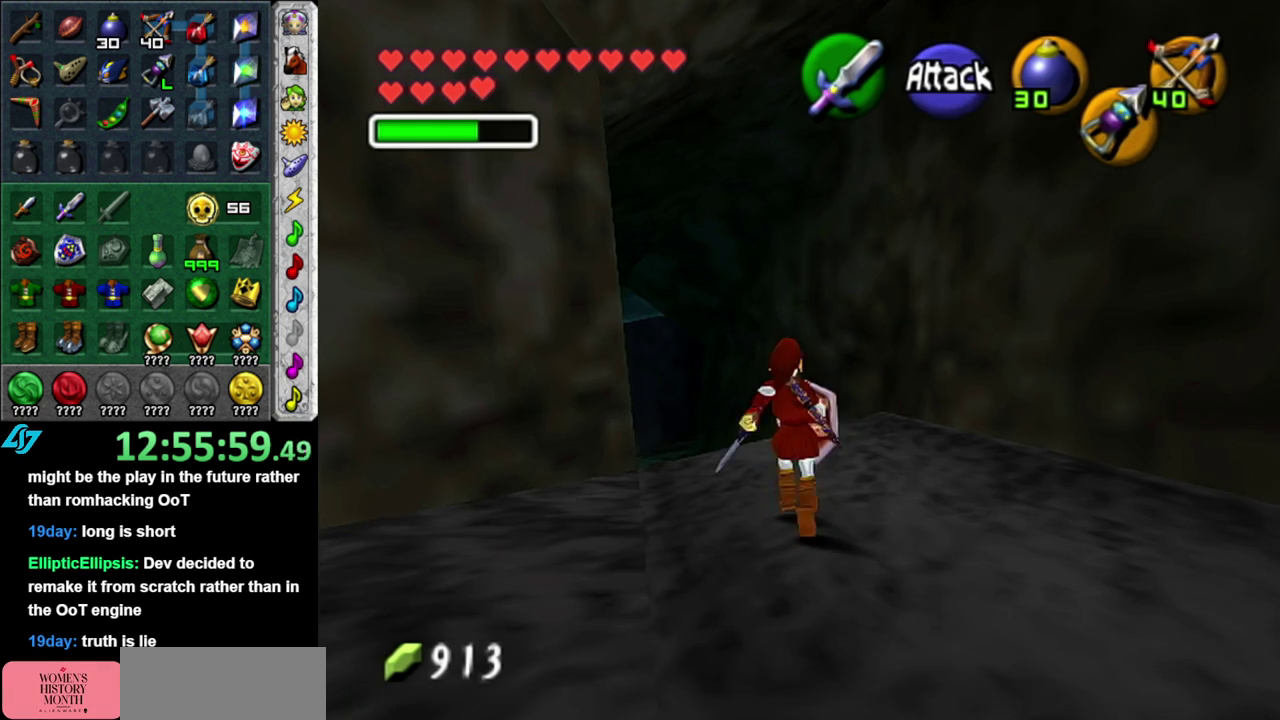
{"buttons": [], "left_stick": "up-left", "right_stick": "center", "events": [[433, "left_stick", "up-left"]]}
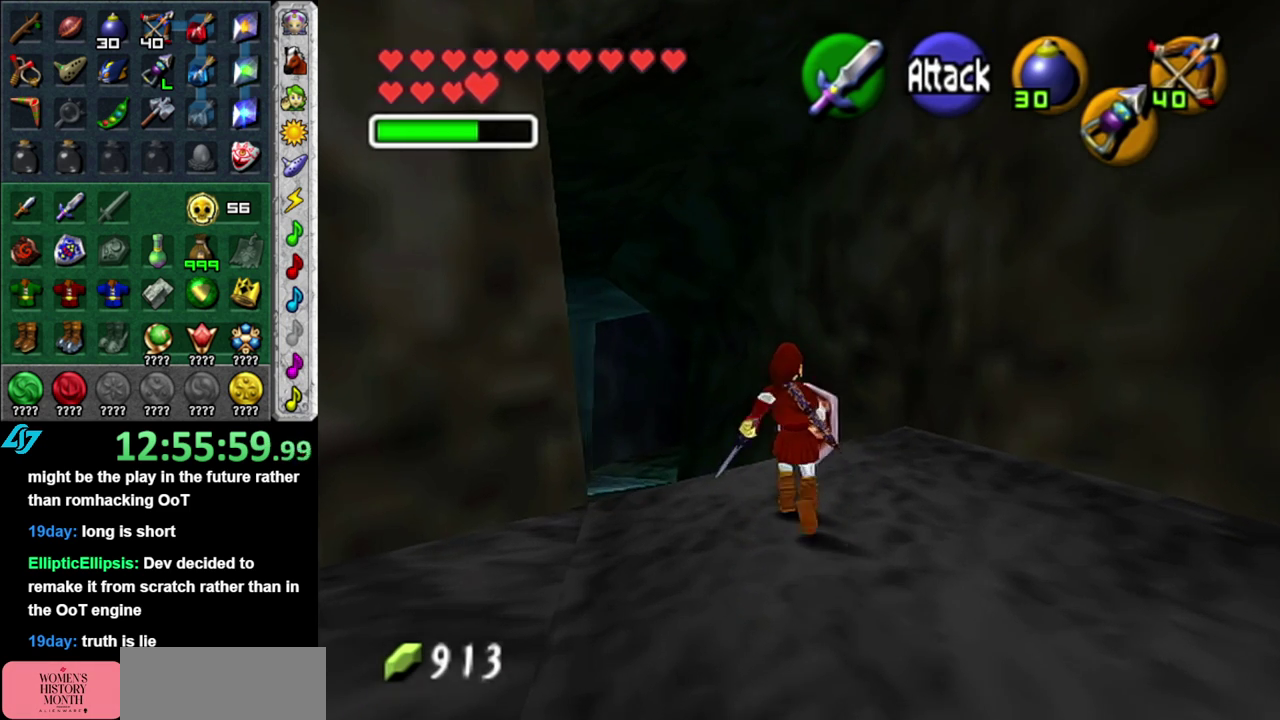
{"buttons": [], "left_stick": "up-left", "right_stick": "center", "events": [[150, "left_stick", "up"], [483, "left_stick", "up-left"]]}
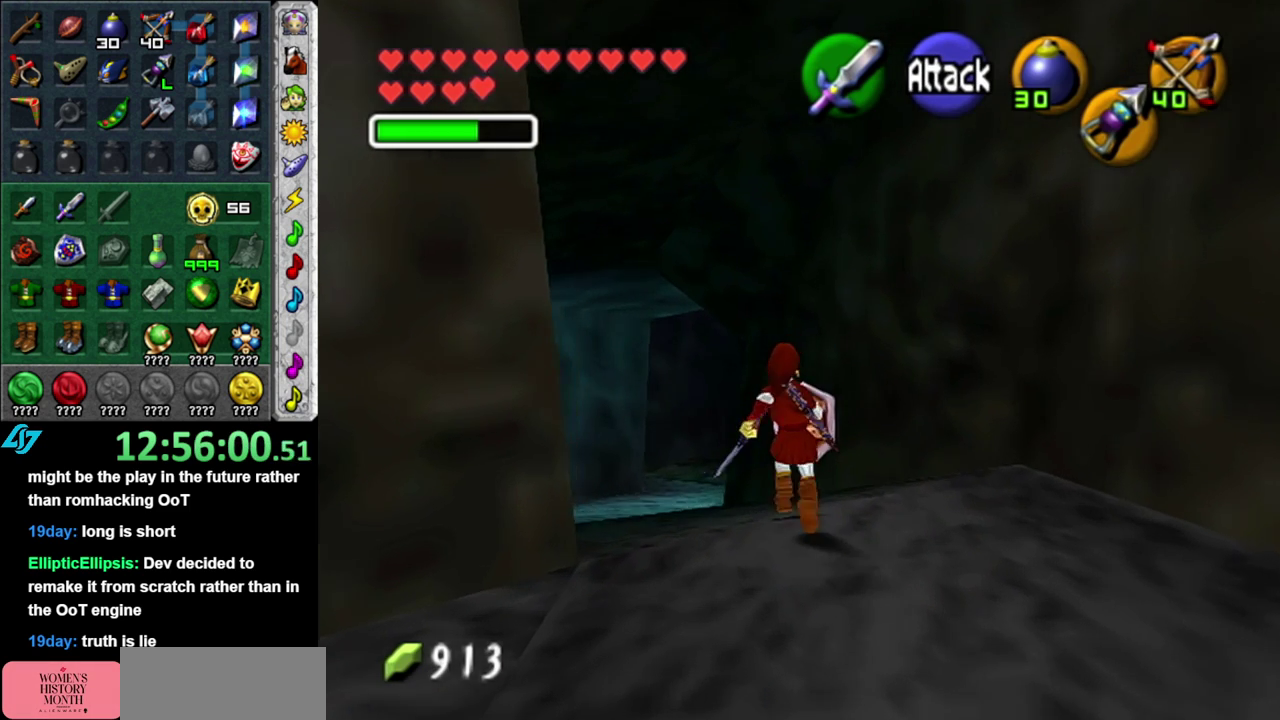
{"buttons": [], "left_stick": "up", "right_stick": "center", "events": [[367, "left_stick", "up"]]}
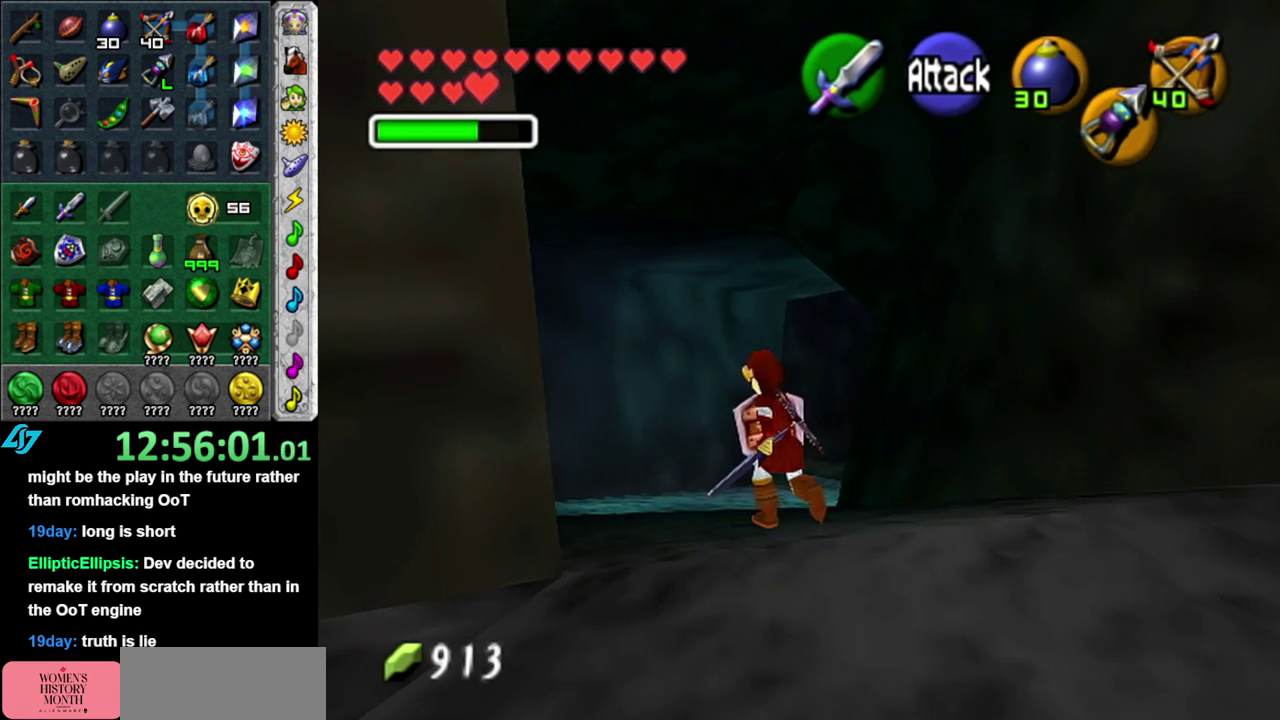
{"buttons": [], "left_stick": "center", "right_stick": "center", "events": [[17, "left_stick", "center"], [200, "DPAD_DOWN", "down"], [367, "DPAD_DOWN", "up"]]}